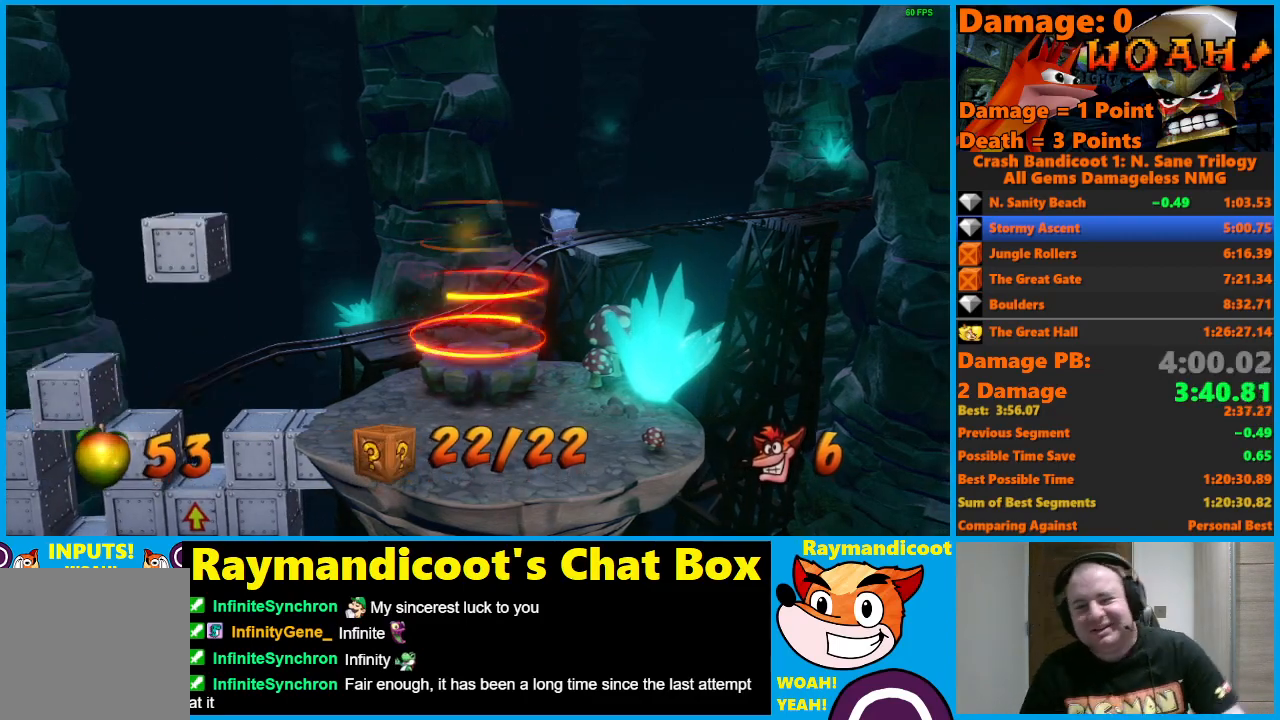
Gameplay with a controller (Xbox layout); each line is a JSON object with the inputs held at the frame after it. "events" lists button and stick changes between this image and that frame as [ms after this image, input, new state], when the widget could be followed in between.
{"buttons": [], "left_stick": "center", "right_stick": "center", "events": []}
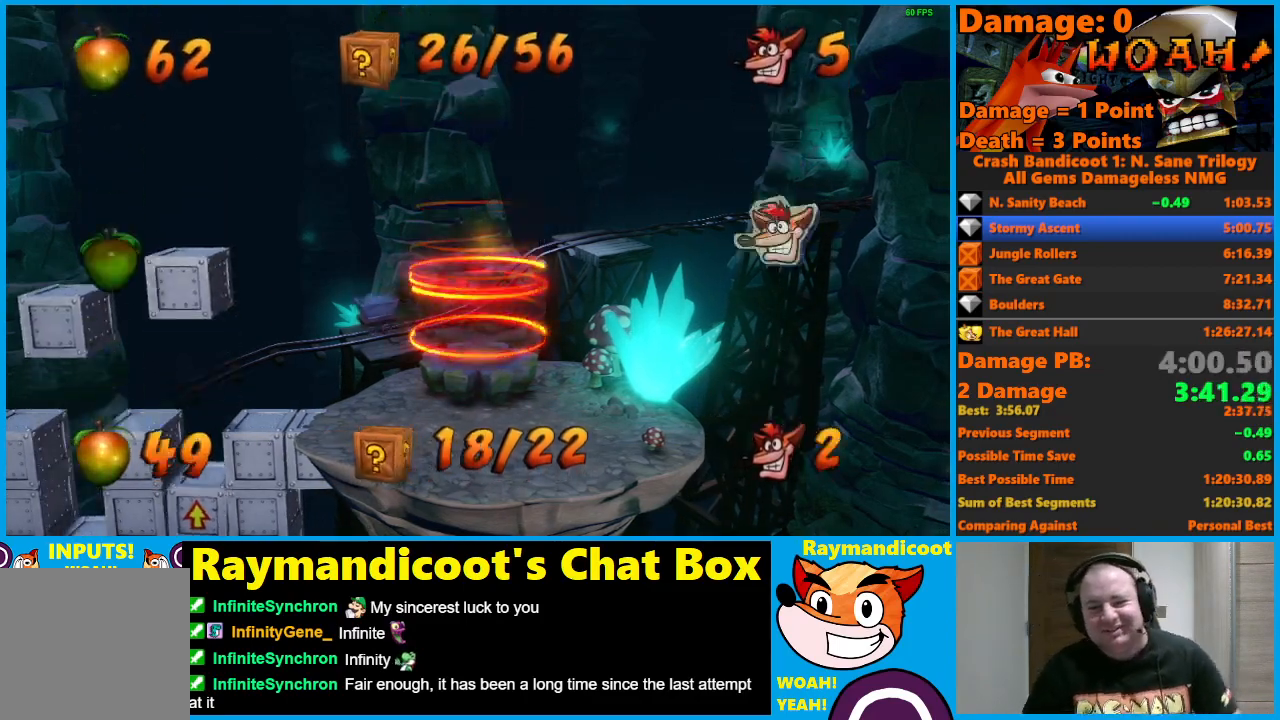
{"buttons": [], "left_stick": "center", "right_stick": "center", "events": []}
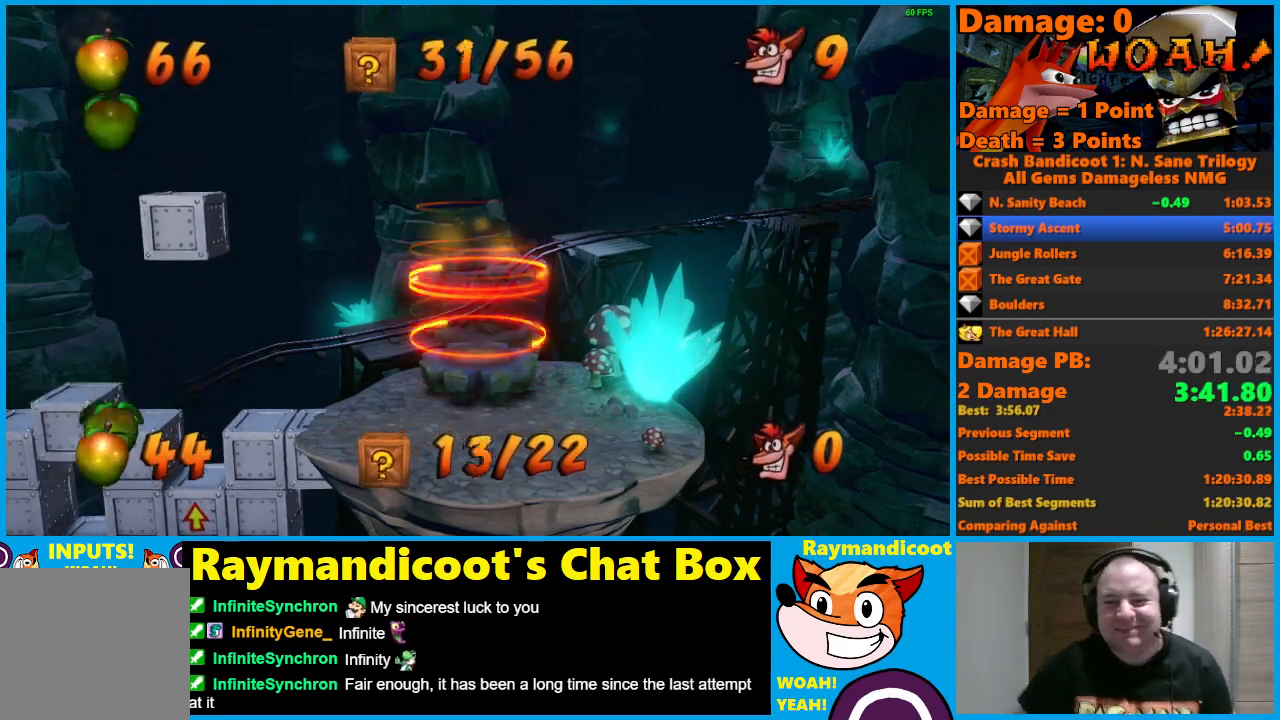
{"buttons": [], "left_stick": "center", "right_stick": "center", "events": []}
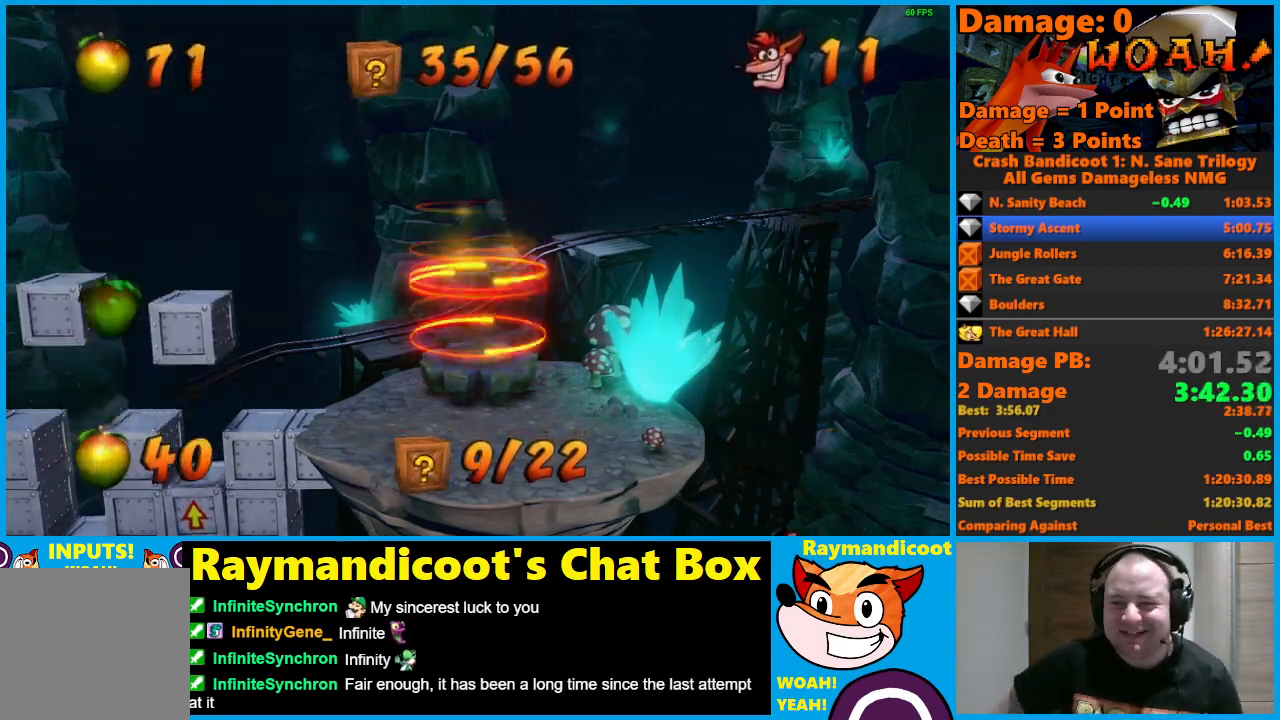
{"buttons": [], "left_stick": "center", "right_stick": "center", "events": []}
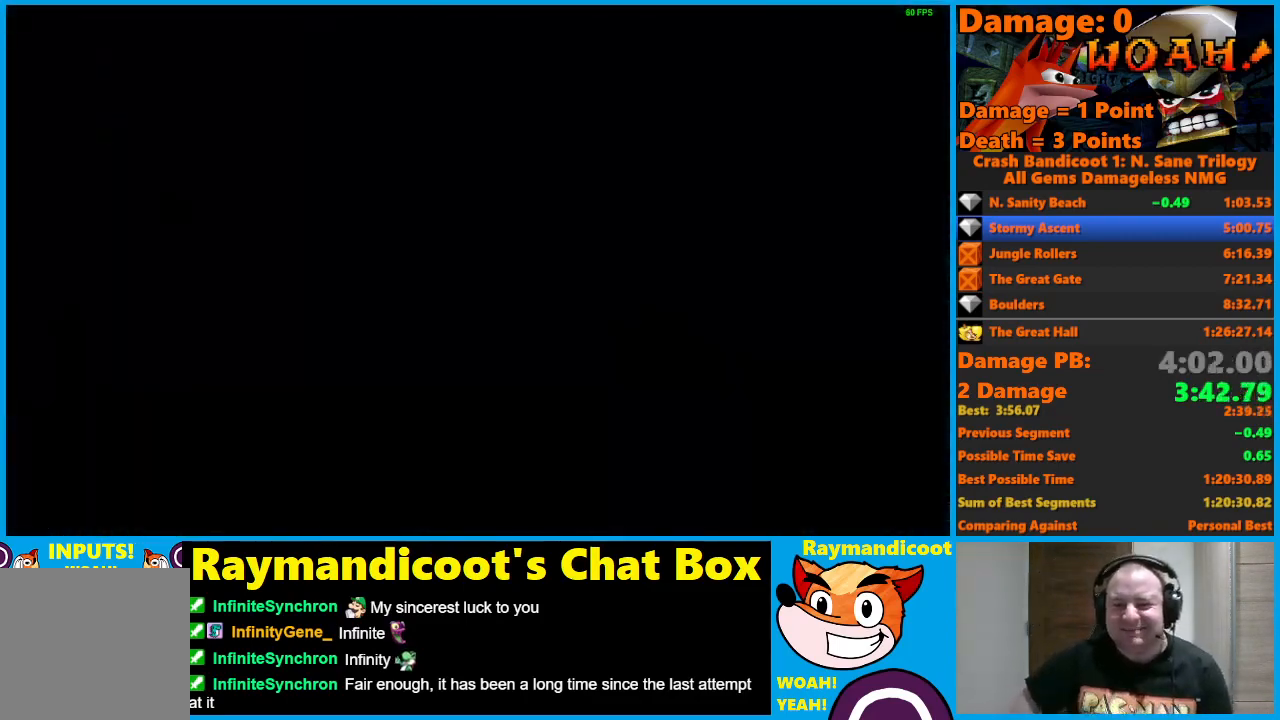
{"buttons": [], "left_stick": "center", "right_stick": "center", "events": []}
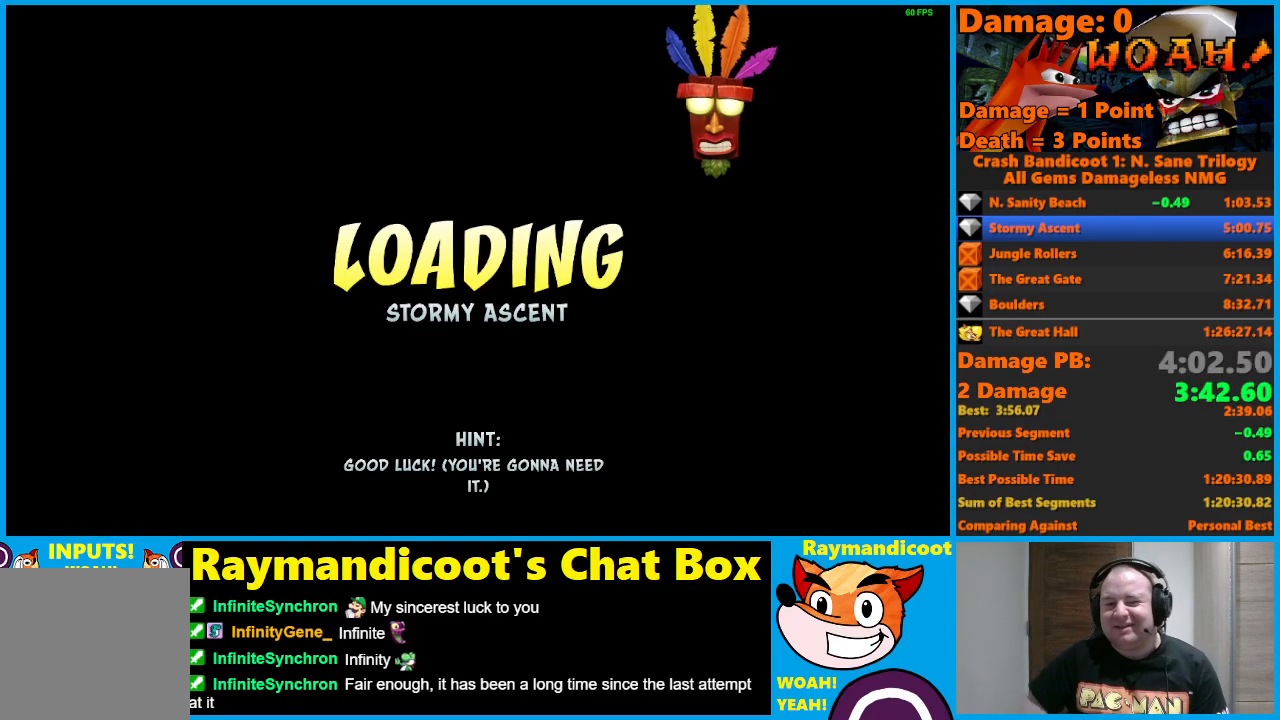
{"buttons": [], "left_stick": "center", "right_stick": "center", "events": []}
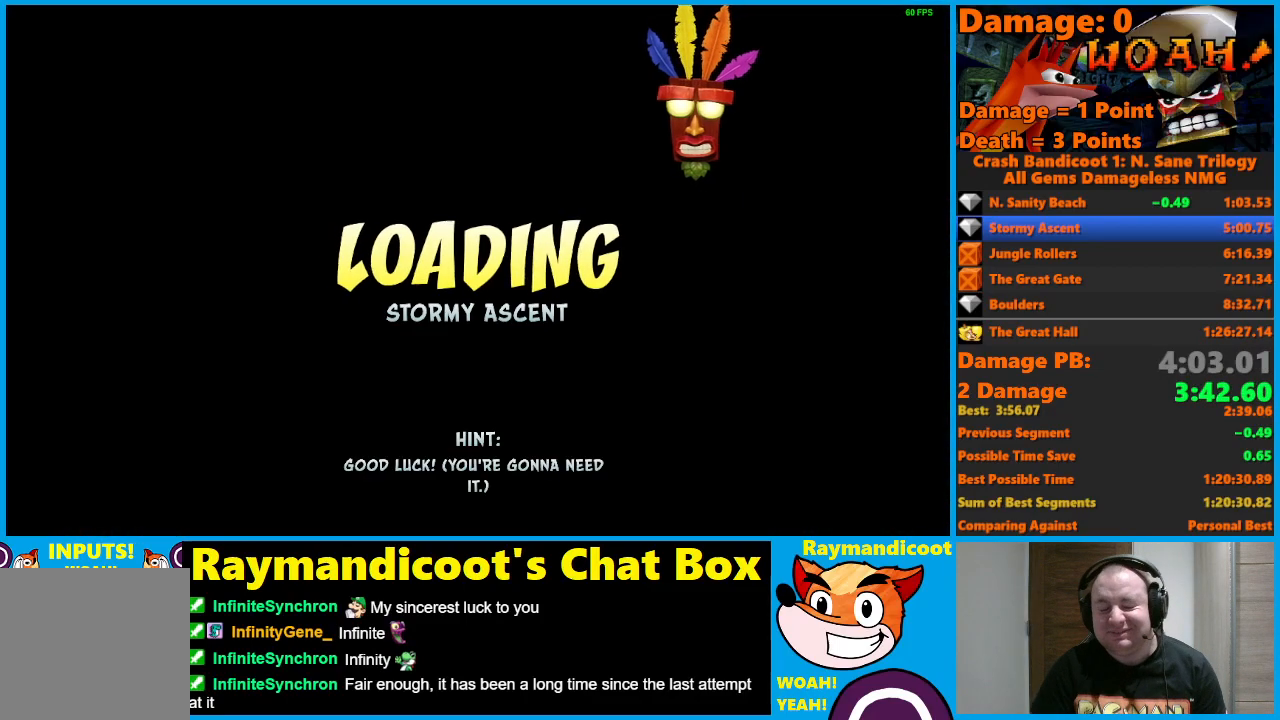
{"buttons": [], "left_stick": "center", "right_stick": "center", "events": []}
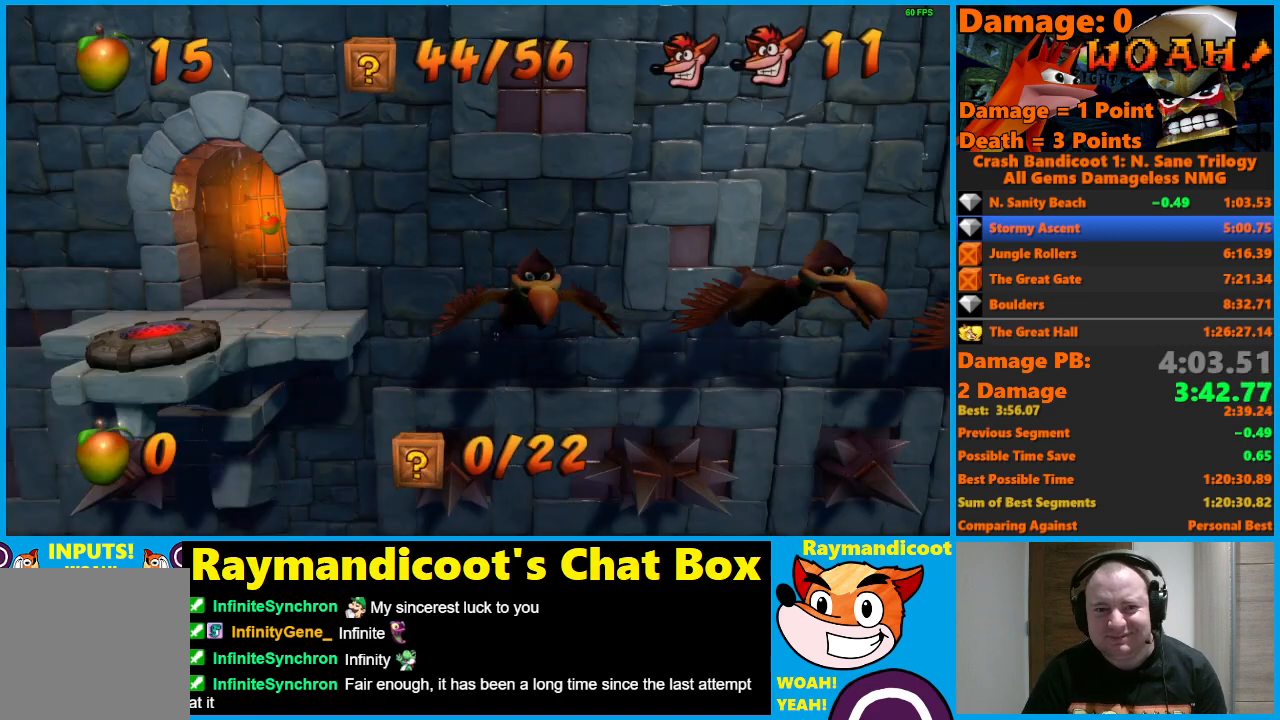
{"buttons": ["DPAD_RIGHT"], "left_stick": "center", "right_stick": "center", "events": [[167, "DPAD_RIGHT", "down"], [250, "Y", "down"], [367, "Y", "up"]]}
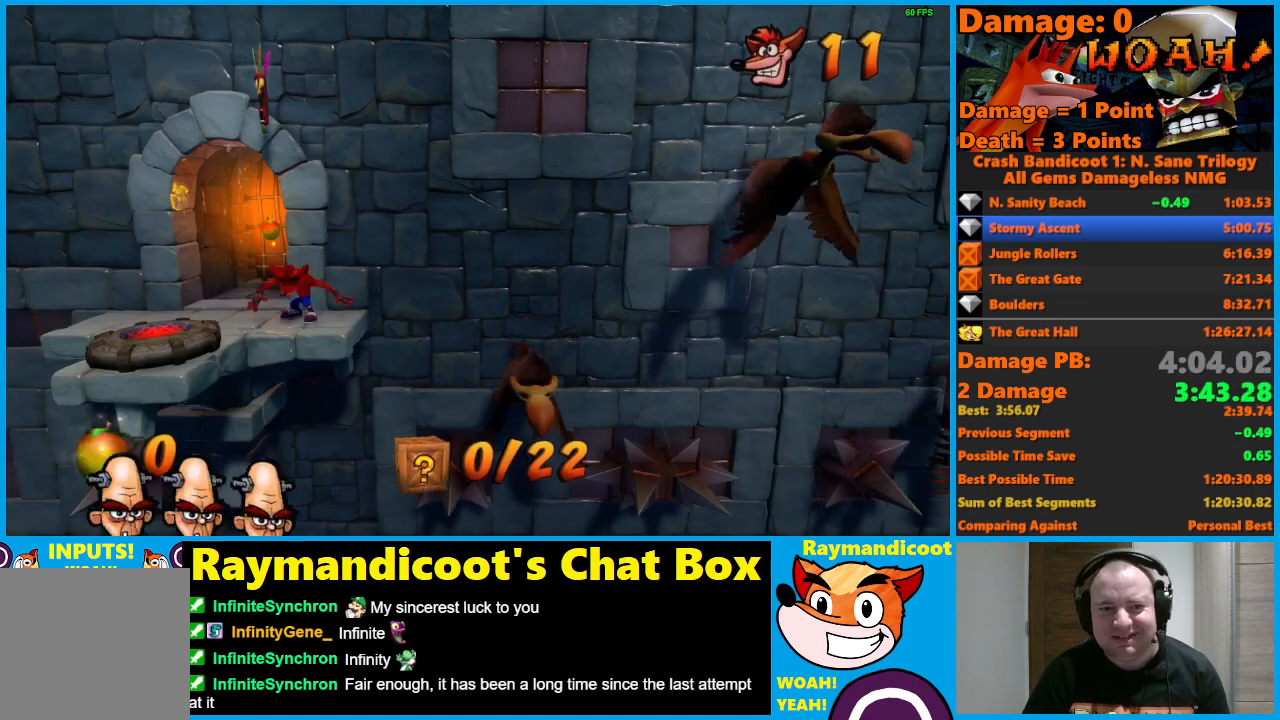
{"buttons": ["DPAD_RIGHT"], "left_stick": "center", "right_stick": "center", "events": []}
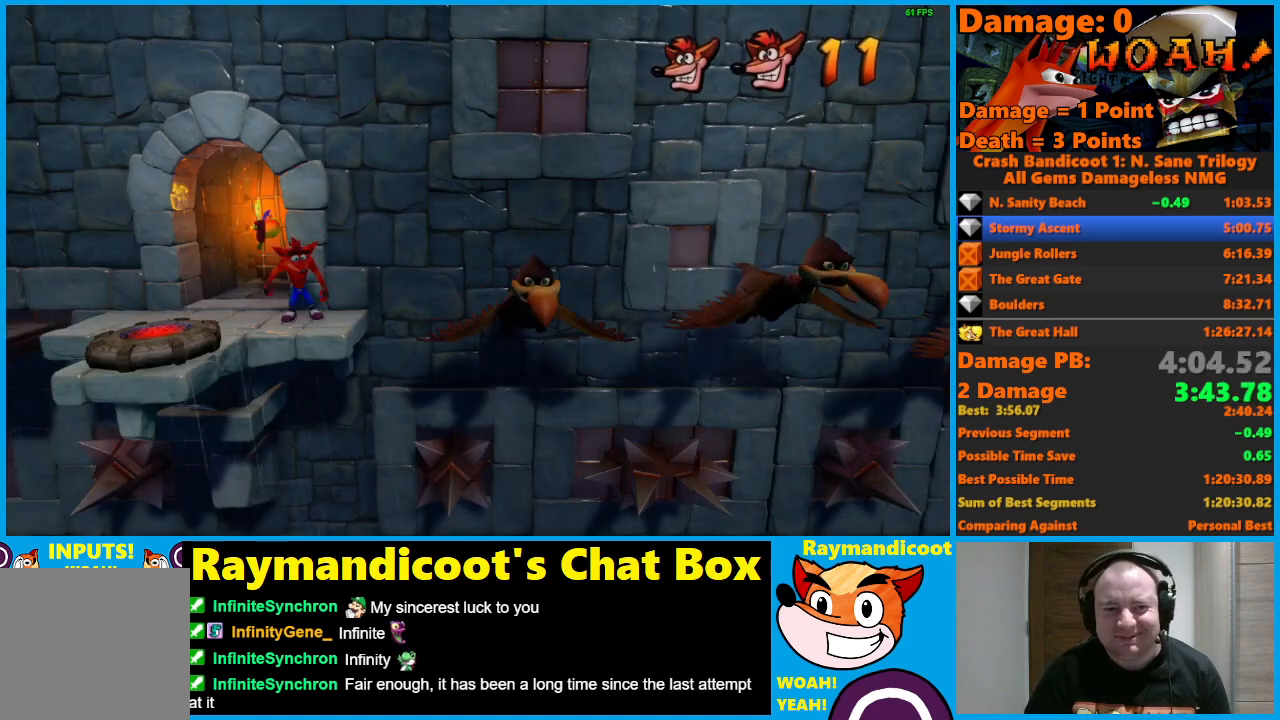
{"buttons": ["DPAD_RIGHT"], "left_stick": "center", "right_stick": "center", "events": [[167, "A", "down"], [483, "A", "up"]]}
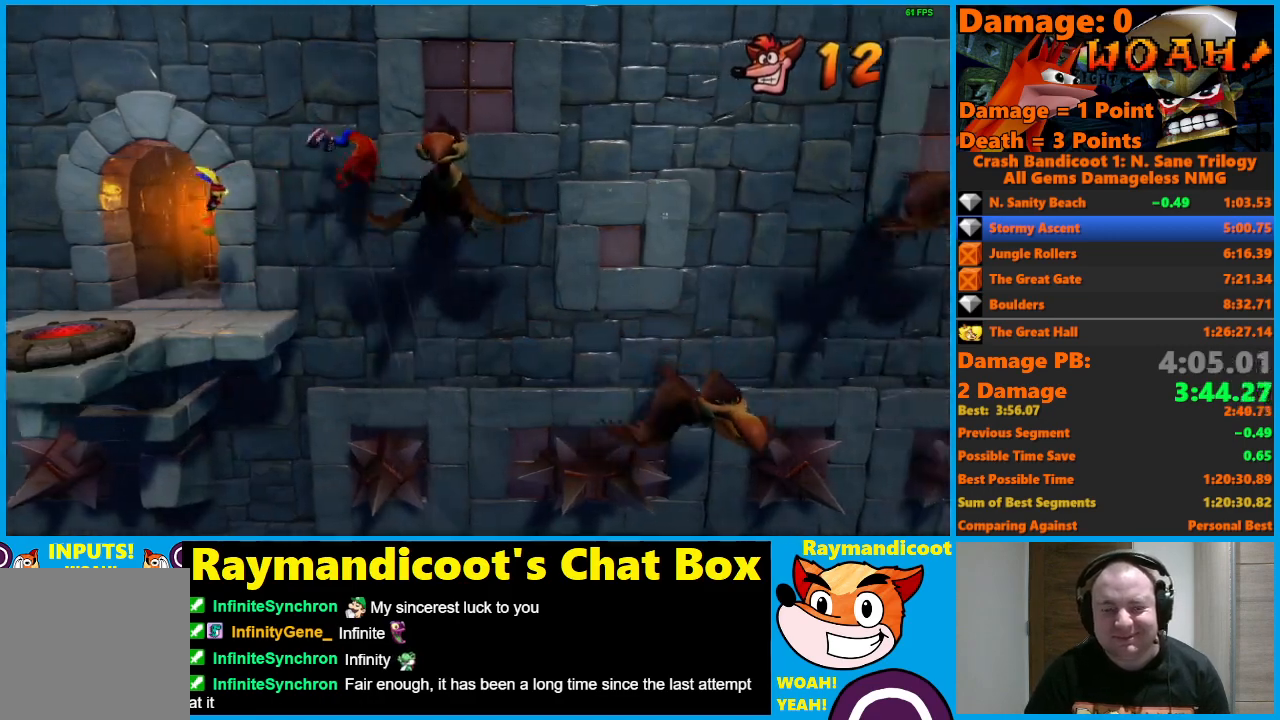
{"buttons": ["A", "DPAD_RIGHT"], "left_stick": "center", "right_stick": "center", "events": [[83, "A", "down"]]}
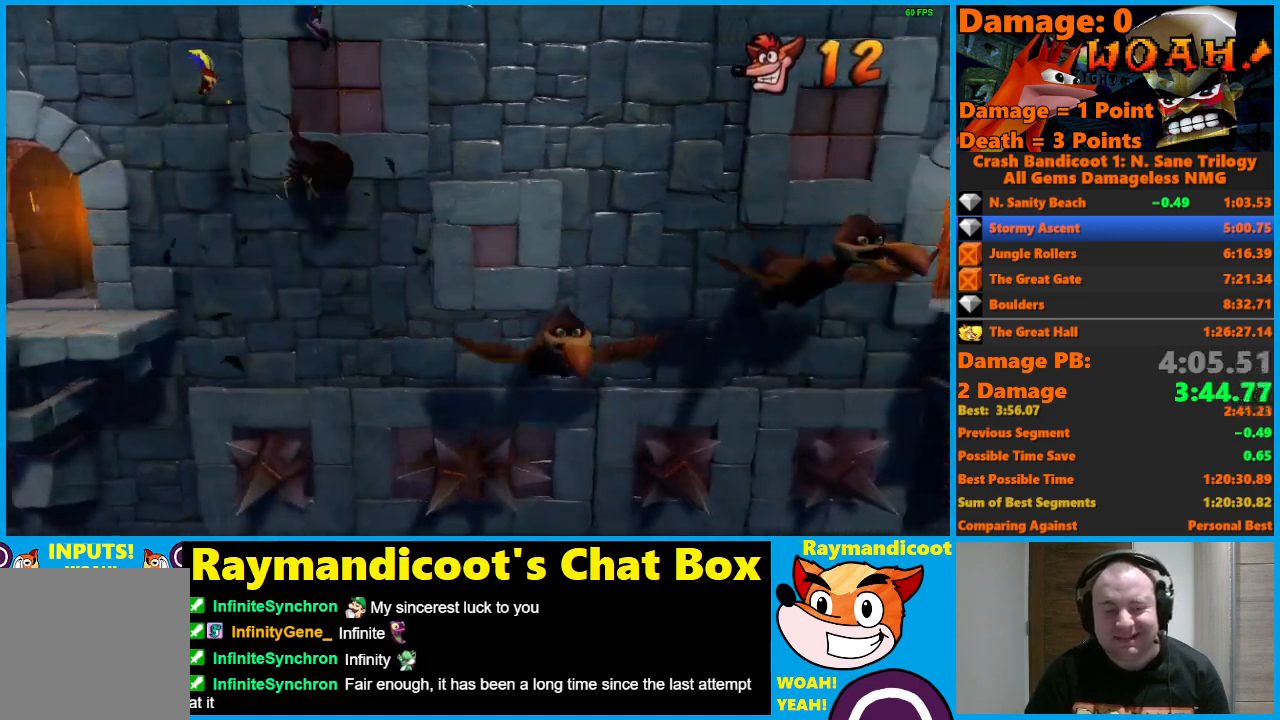
{"buttons": ["A", "DPAD_RIGHT"], "left_stick": "center", "right_stick": "center", "events": [[133, "A", "up"], [217, "A", "down"]]}
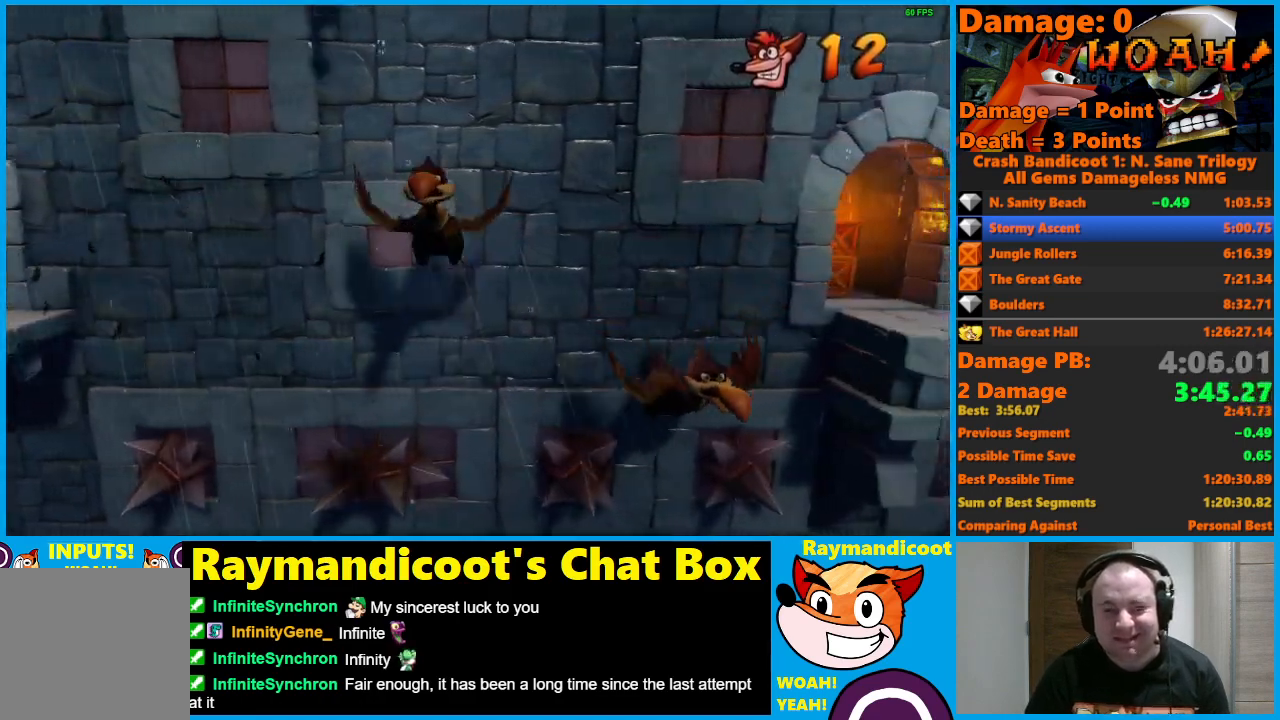
{"buttons": ["A", "DPAD_RIGHT"], "left_stick": "center", "right_stick": "center", "events": []}
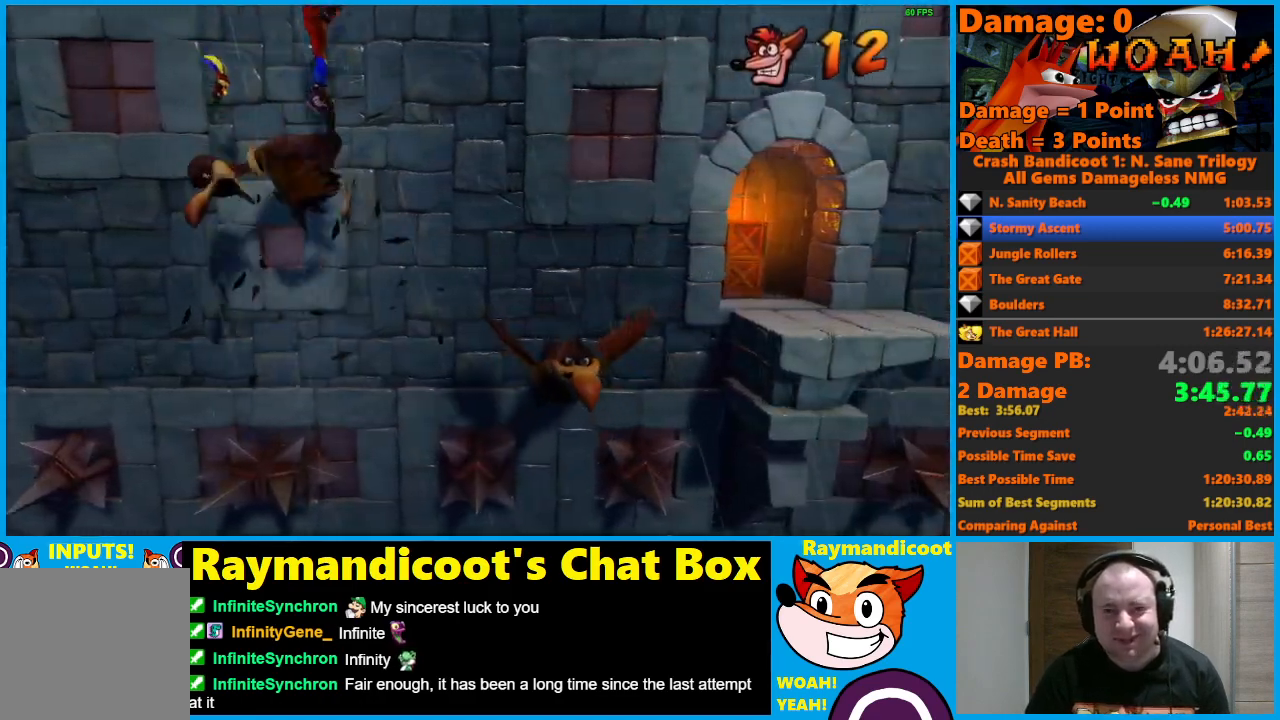
{"buttons": ["A", "DPAD_RIGHT"], "left_stick": "center", "right_stick": "center", "events": [[133, "A", "up"], [217, "A", "down"]]}
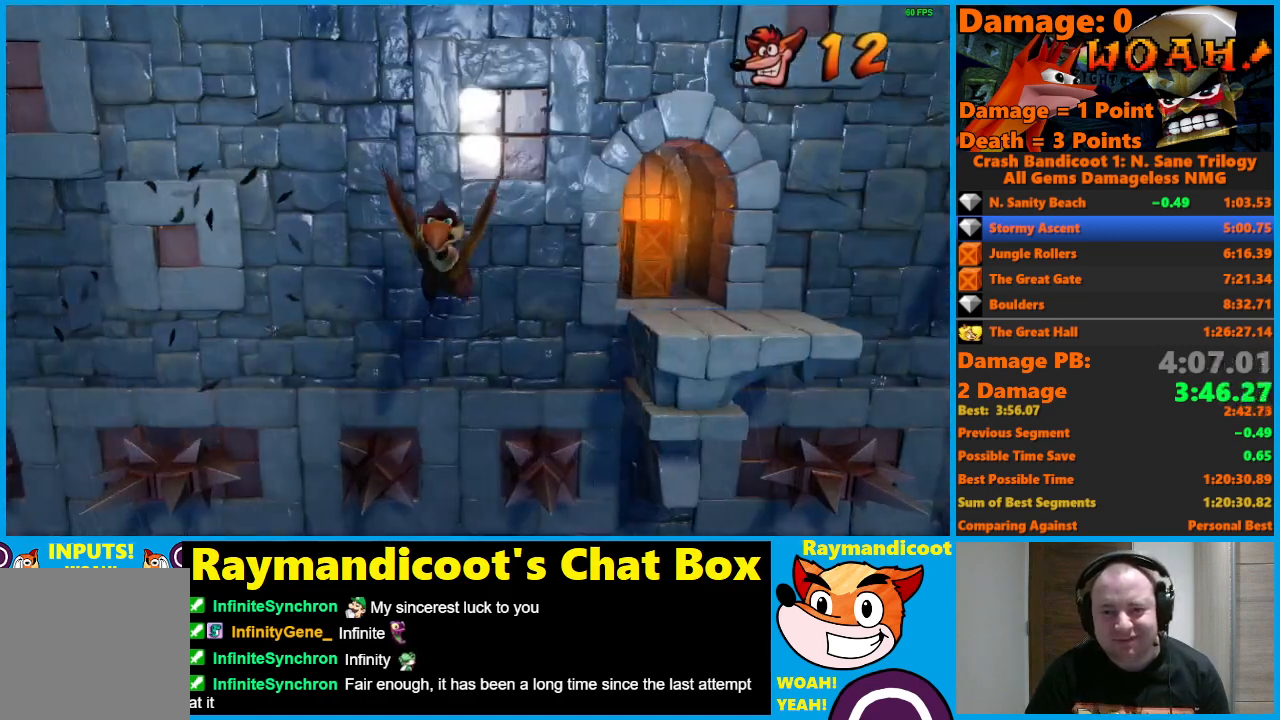
{"buttons": ["A", "DPAD_RIGHT"], "left_stick": "center", "right_stick": "center", "events": []}
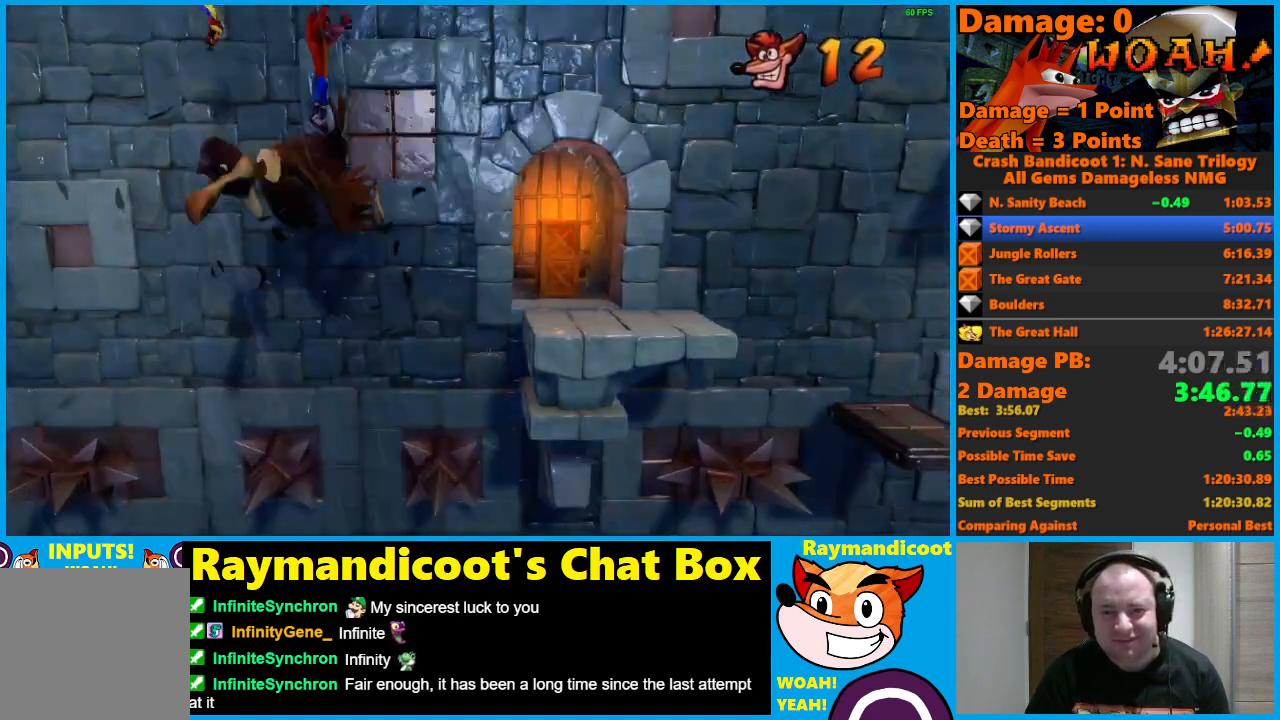
{"buttons": ["DPAD_RIGHT"], "left_stick": "center", "right_stick": "center", "events": [[233, "A", "up"]]}
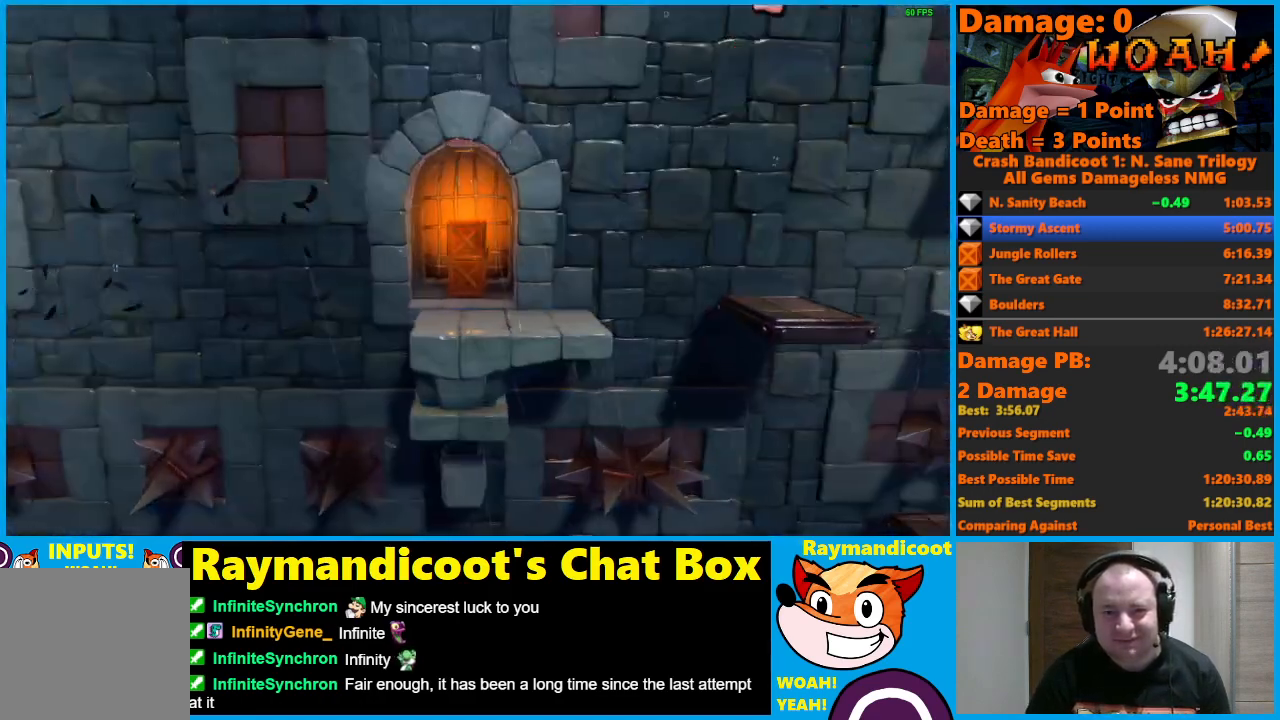
{"buttons": ["DPAD_UP", "DPAD_RIGHT"], "left_stick": "center", "right_stick": "center", "events": [[150, "DPAD_UP", "down"]]}
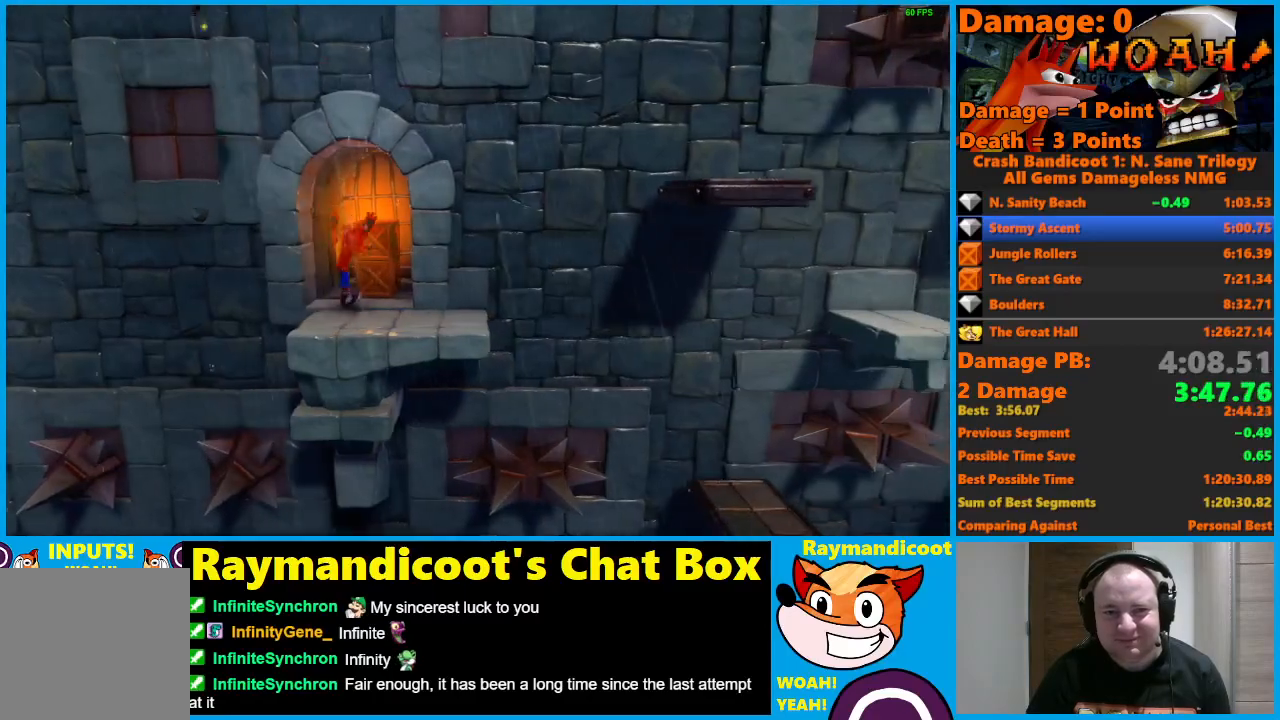
{"buttons": ["DPAD_DOWN", "DPAD_RIGHT"], "left_stick": "center", "right_stick": "center", "events": [[83, "X", "down"], [167, "X", "up"], [217, "DPAD_DOWN", "down"], [217, "DPAD_UP", "up"], [217, "Y", "down"], [367, "Y", "up"]]}
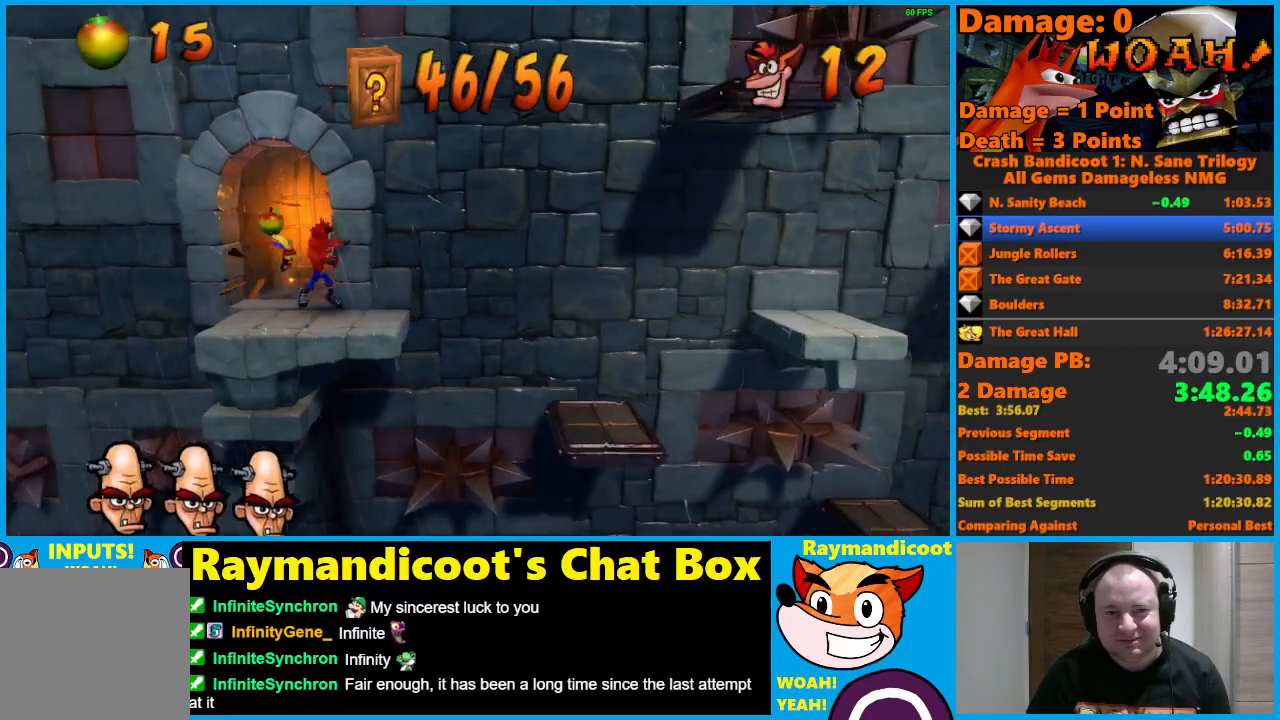
{"buttons": ["DPAD_RIGHT"], "left_stick": "center", "right_stick": "center", "events": [[100, "DPAD_DOWN", "up"], [100, "DPAD_RIGHT", "up"], [250, "DPAD_RIGHT", "down"], [317, "X", "down"], [400, "X", "up"]]}
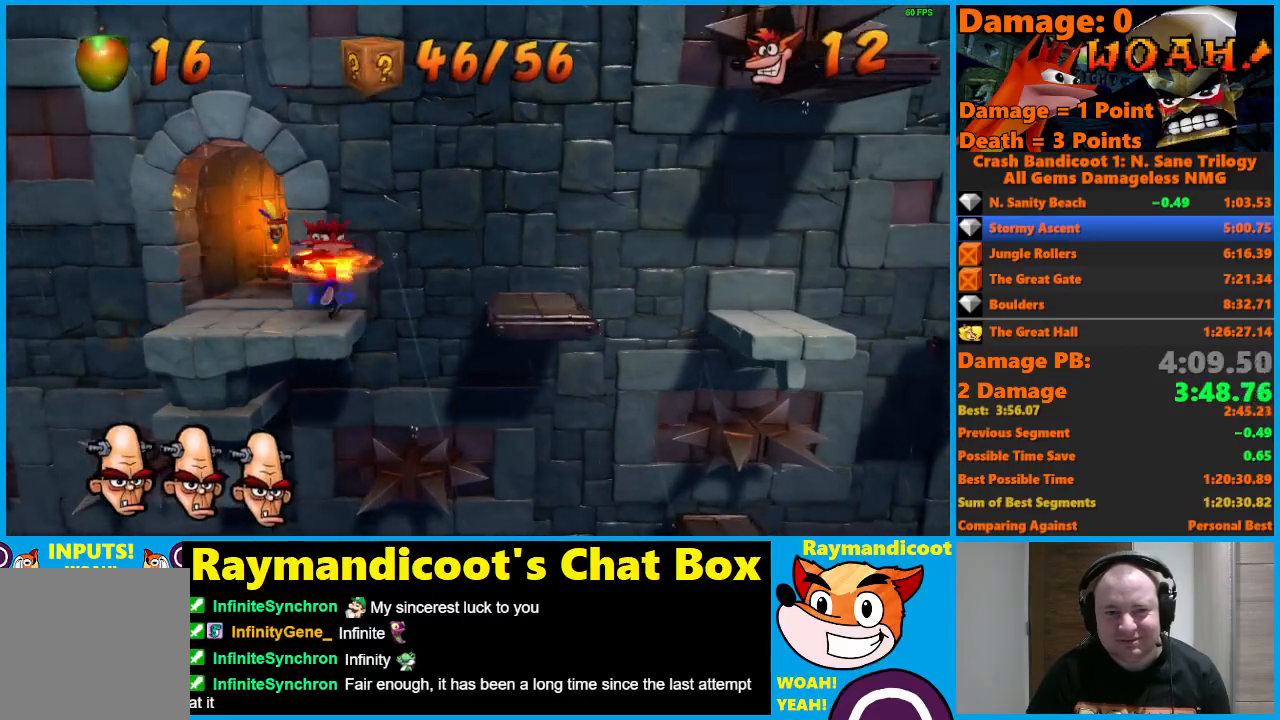
{"buttons": ["A", "DPAD_RIGHT"], "left_stick": "center", "right_stick": "center", "events": [[67, "A", "down"]]}
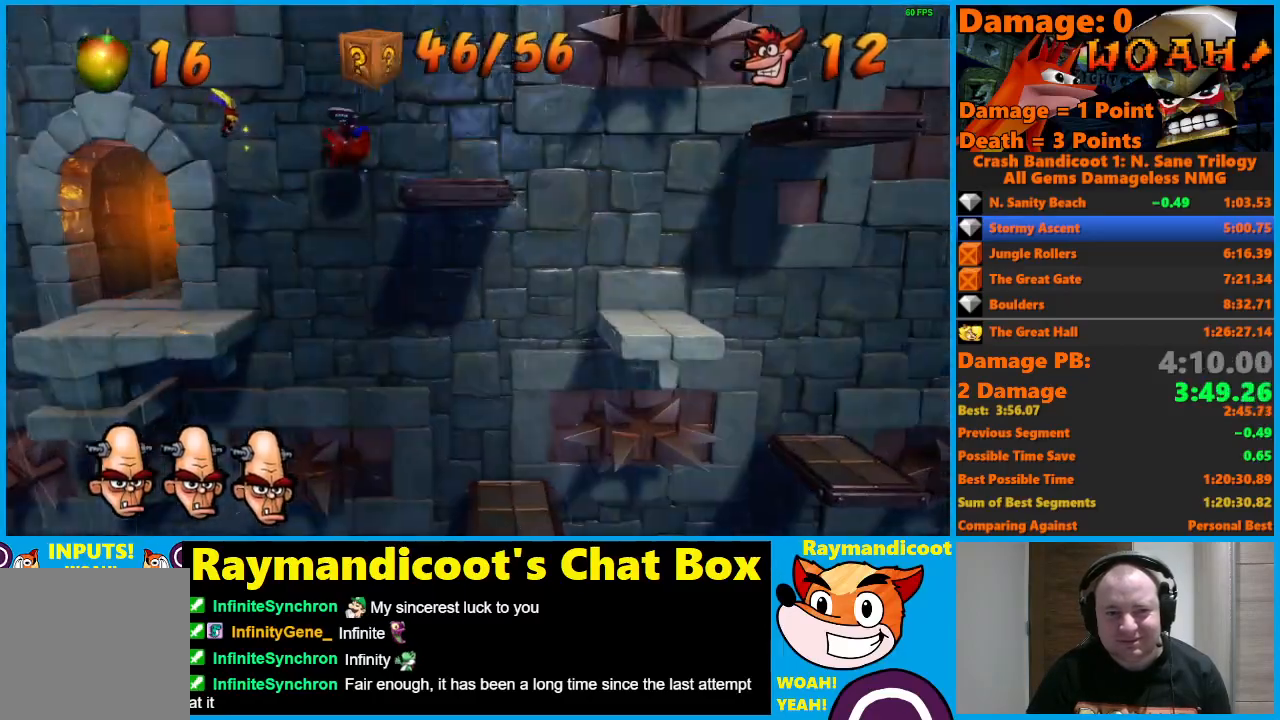
{"buttons": [], "left_stick": "center", "right_stick": "center", "events": [[250, "A", "up"], [283, "DPAD_RIGHT", "up"]]}
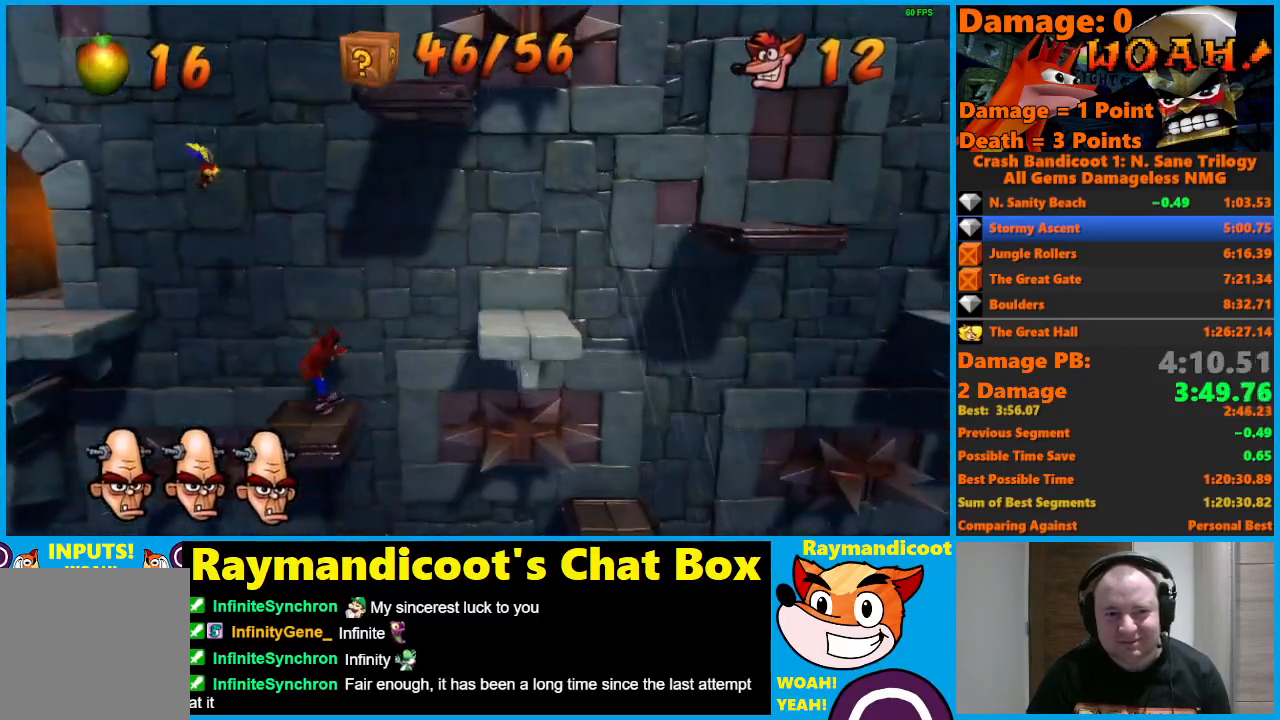
{"buttons": ["A", "DPAD_RIGHT"], "left_stick": "center", "right_stick": "center", "events": [[33, "DPAD_RIGHT", "down"], [33, "X", "down"], [167, "X", "up"], [267, "A", "down"]]}
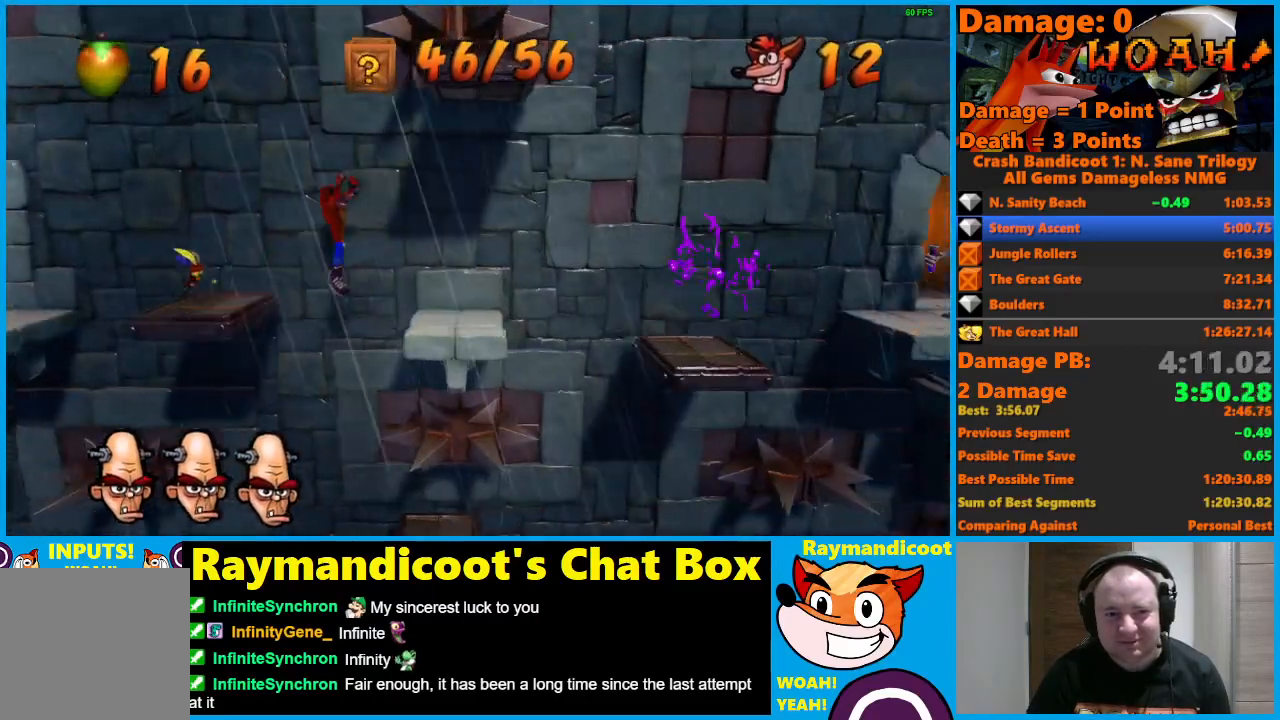
{"buttons": [], "left_stick": "center", "right_stick": "center", "events": [[350, "A", "up"], [350, "DPAD_RIGHT", "up"]]}
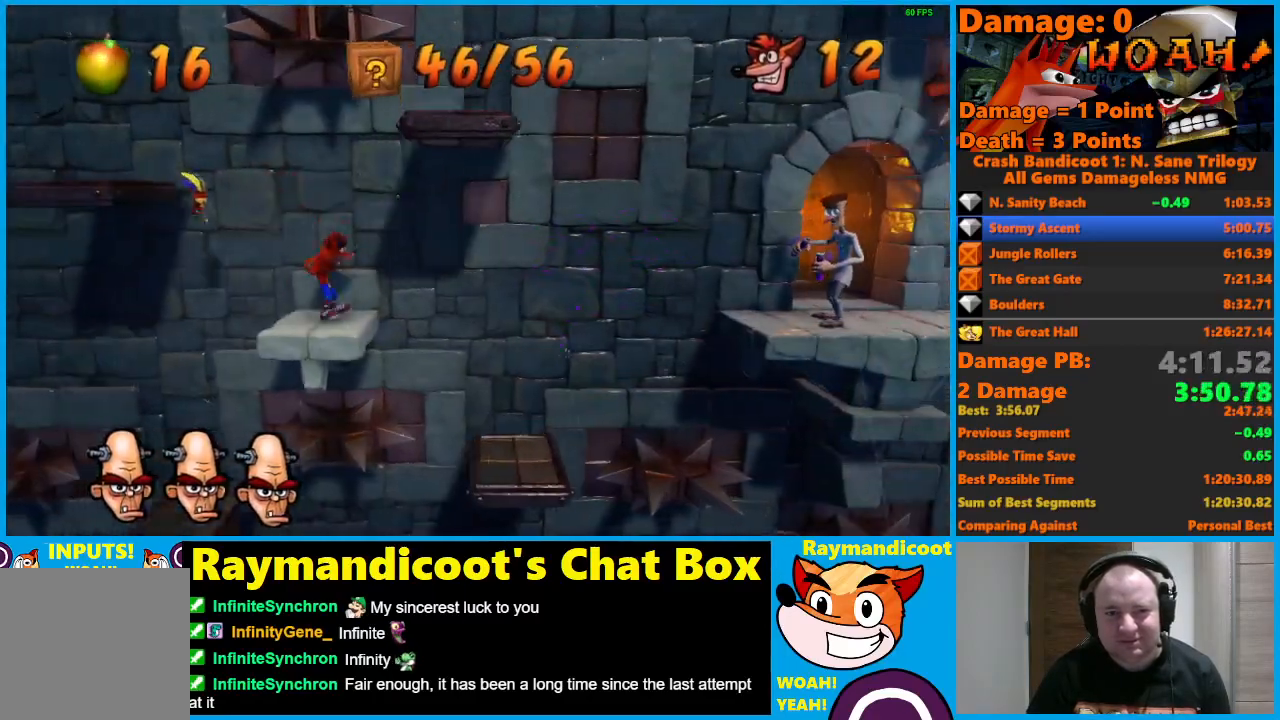
{"buttons": ["A", "DPAD_RIGHT"], "left_stick": "center", "right_stick": "center", "events": [[50, "DPAD_RIGHT", "down"], [67, "X", "down"], [183, "X", "up"], [233, "A", "down"]]}
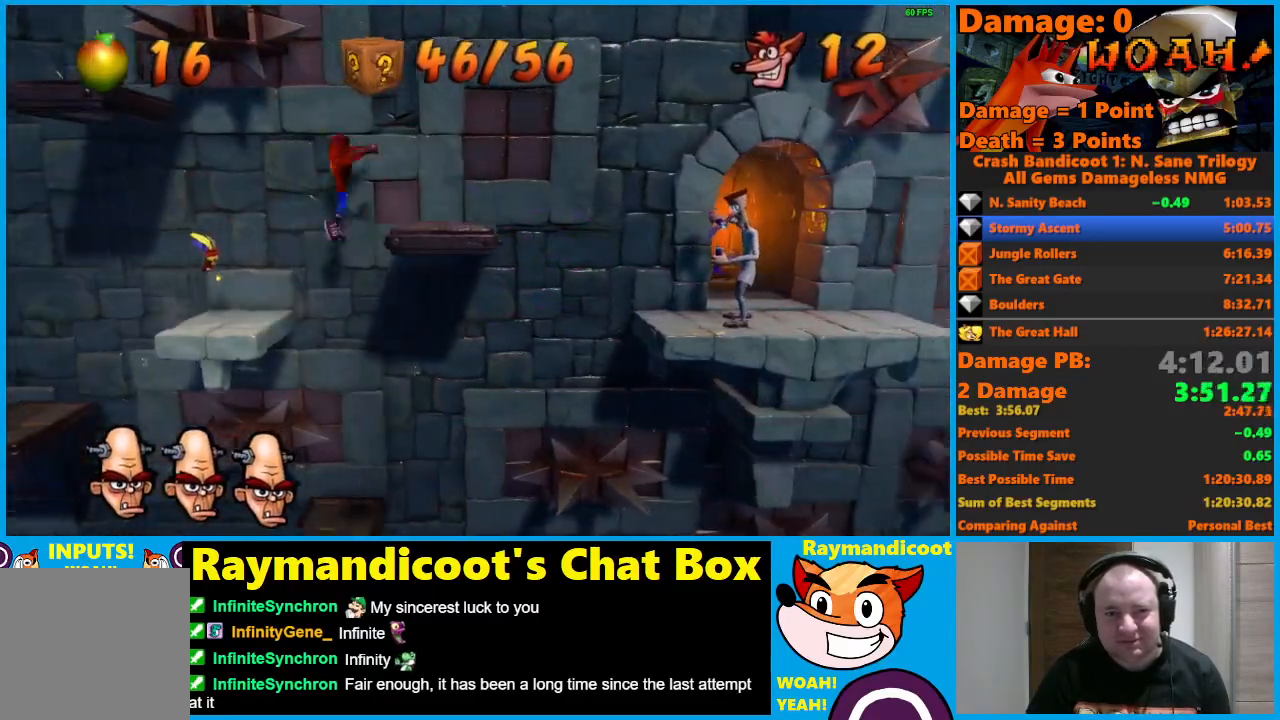
{"buttons": ["DPAD_RIGHT"], "left_stick": "center", "right_stick": "center", "events": [[300, "A", "up"]]}
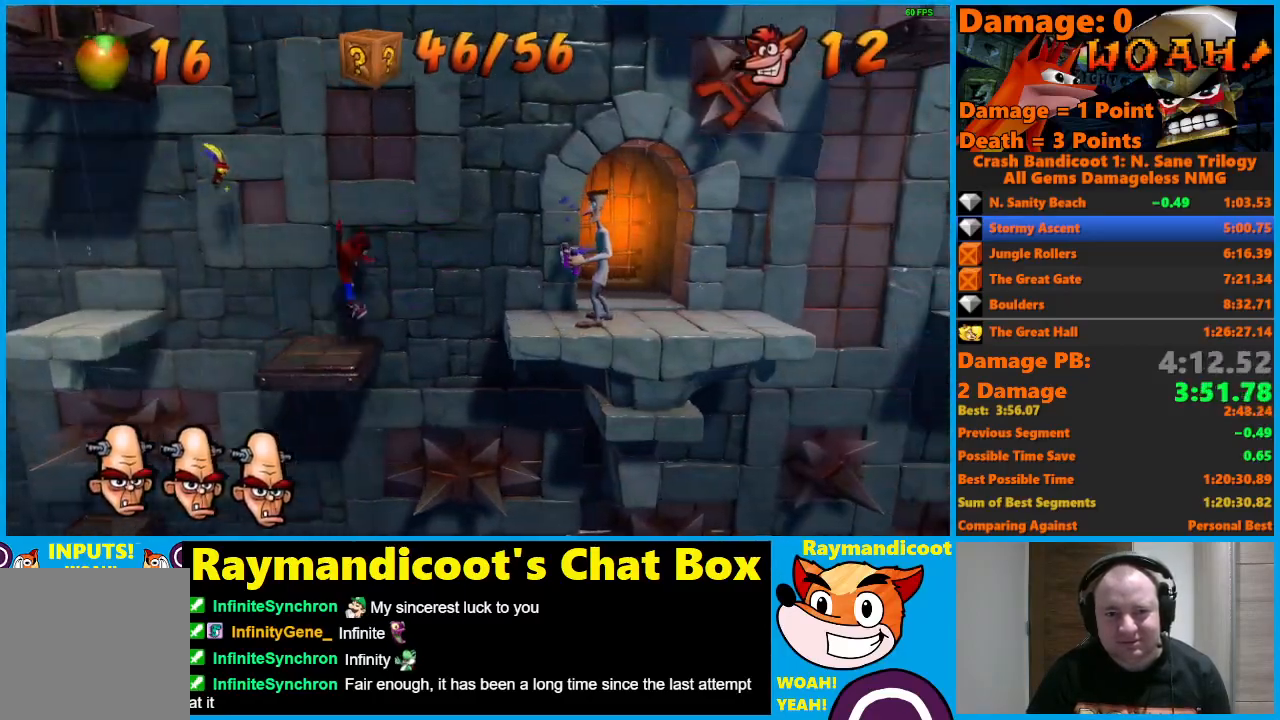
{"buttons": ["X", "DPAD_RIGHT"], "left_stick": "center", "right_stick": "center", "events": [[83, "A", "down"], [383, "A", "up"], [483, "X", "down"]]}
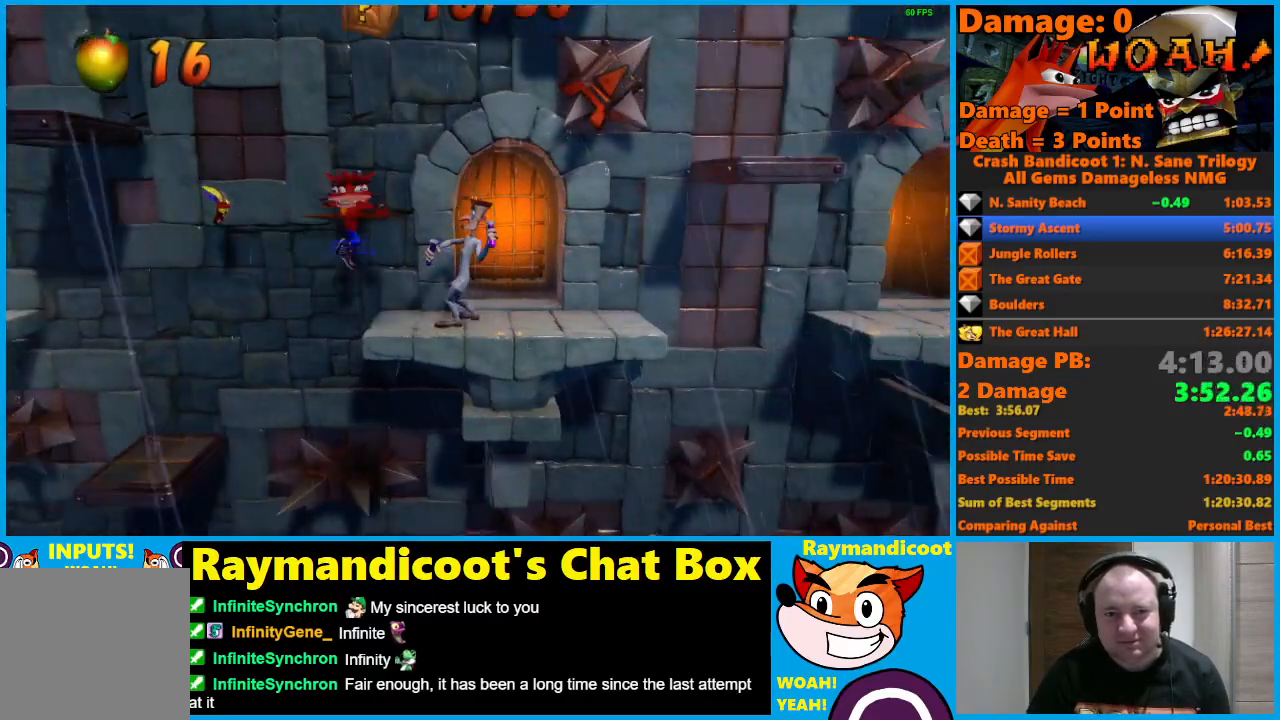
{"buttons": ["DPAD_RIGHT"], "left_stick": "center", "right_stick": "center", "events": [[83, "X", "up"], [233, "A", "down"], [317, "A", "up"]]}
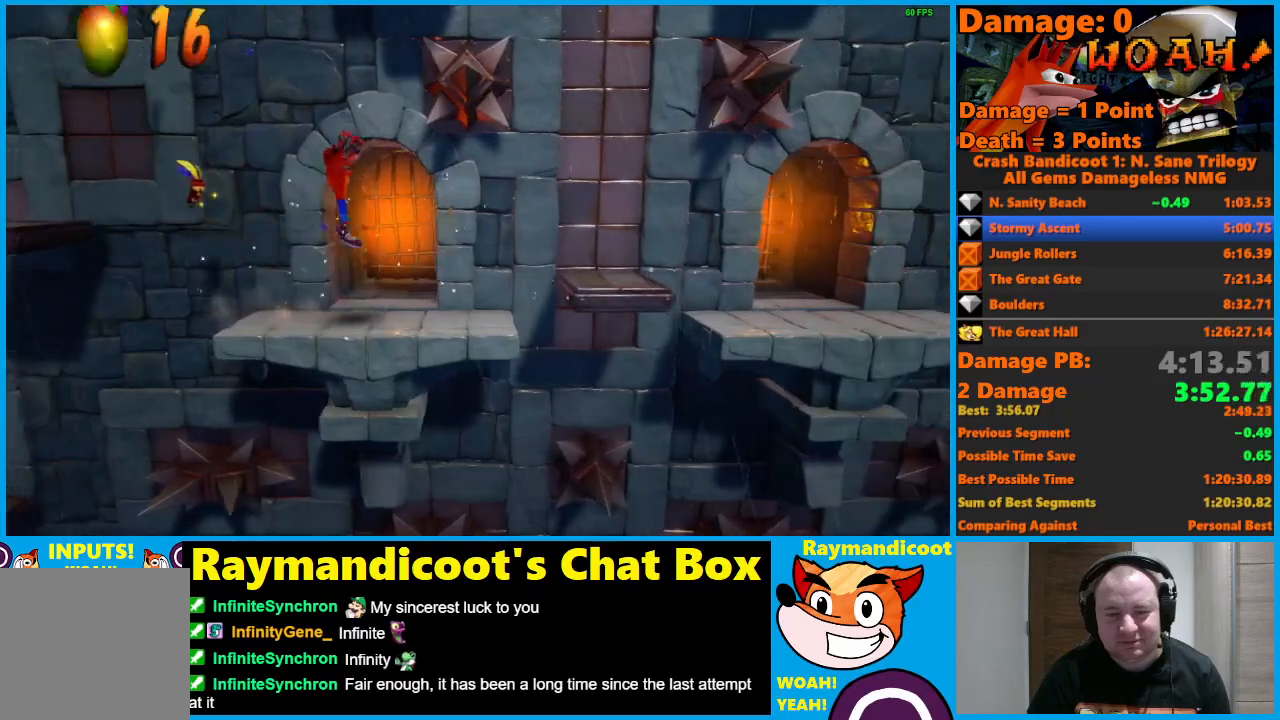
{"buttons": ["X", "DPAD_RIGHT"], "left_stick": "center", "right_stick": "center", "events": [[367, "A", "down"], [400, "X", "down"], [483, "A", "up"]]}
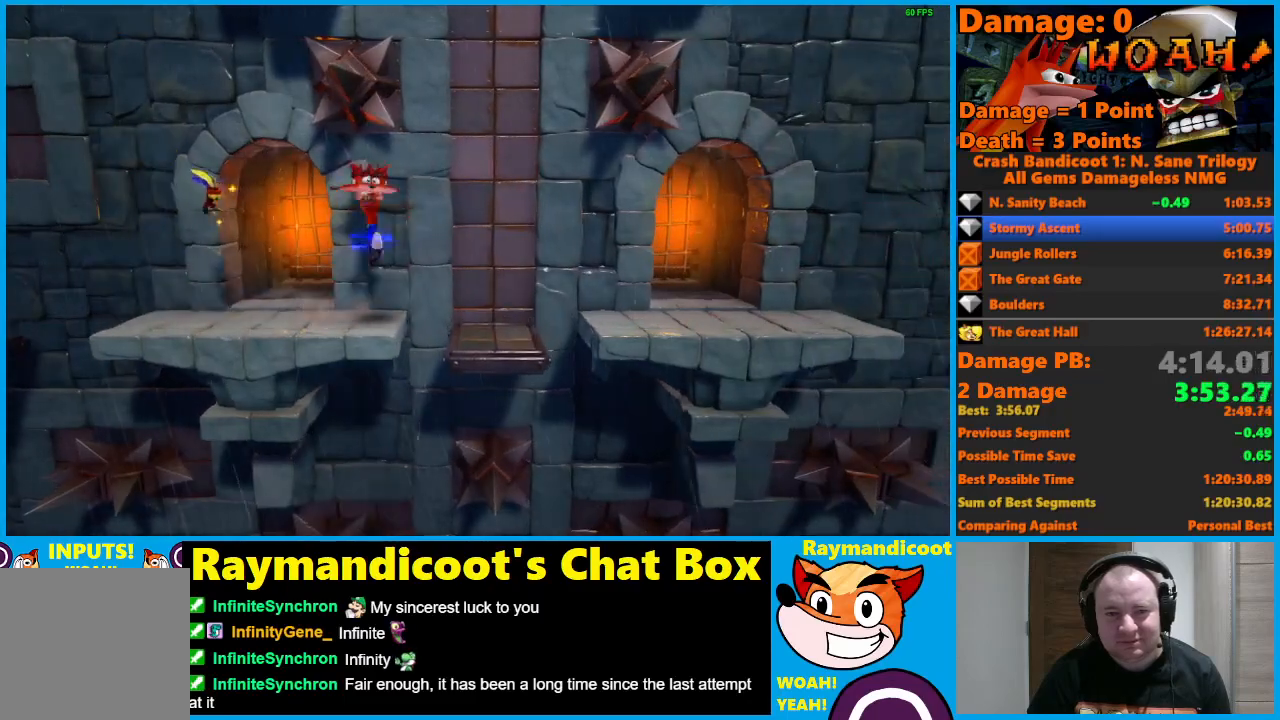
{"buttons": [], "left_stick": "center", "right_stick": "center", "events": [[17, "X", "up"], [433, "DPAD_RIGHT", "up"]]}